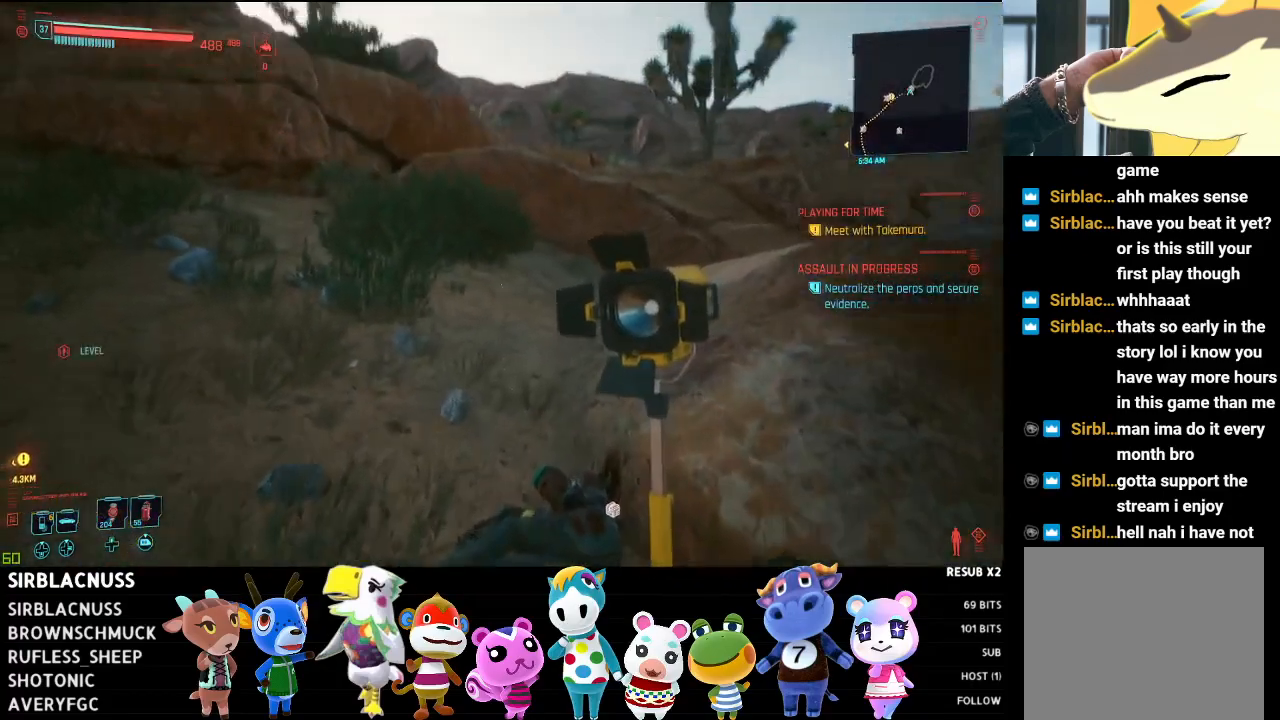
Gameplay with a controller (Xbox layout); each line is a JSON object with the inputs held at the frame after it. "events" lists button and stick changes between this image and that frame as [ms after this image, input, new state], when the widget could be followed in between.
{"buttons": [], "left_stick": "left", "right_stick": "down", "events": [[117, "left_stick", "center"], [117, "right_stick", "down"], [467, "left_stick", "left"]]}
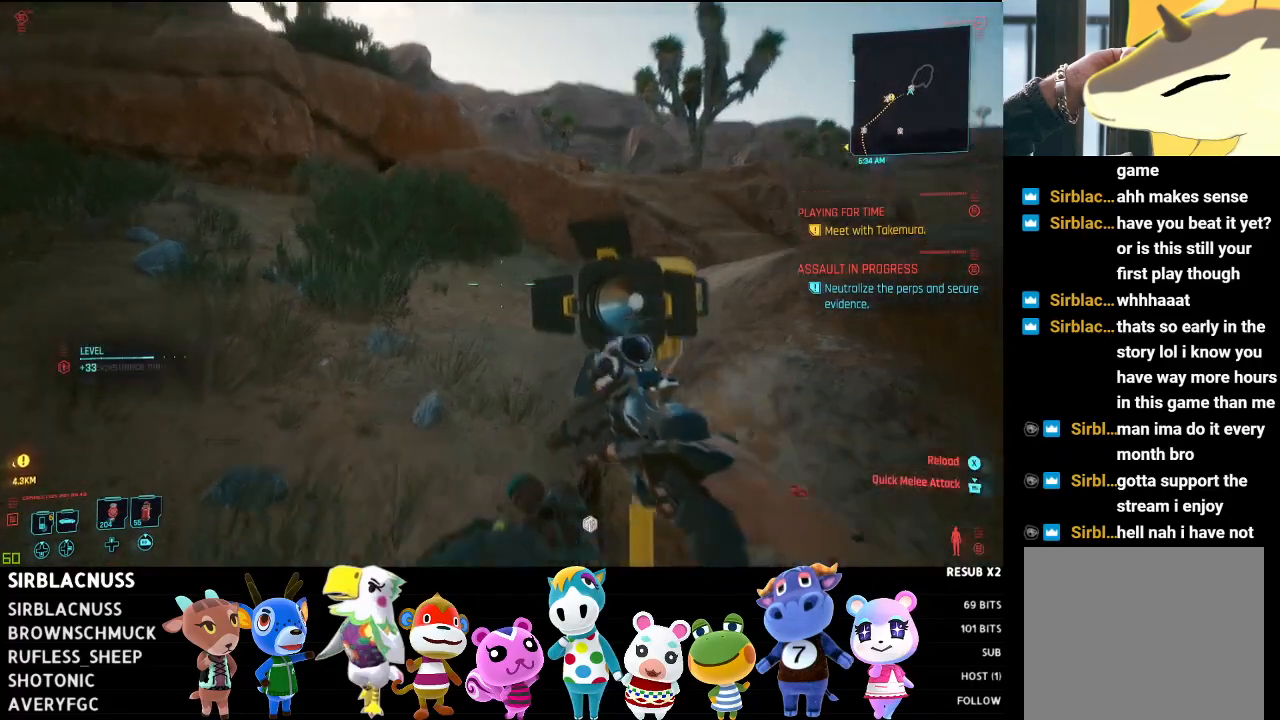
{"buttons": [], "left_stick": "up", "right_stick": "down-right", "events": [[67, "left_stick", "up-left"], [333, "right_stick", "down-right"], [367, "left_stick", "up"]]}
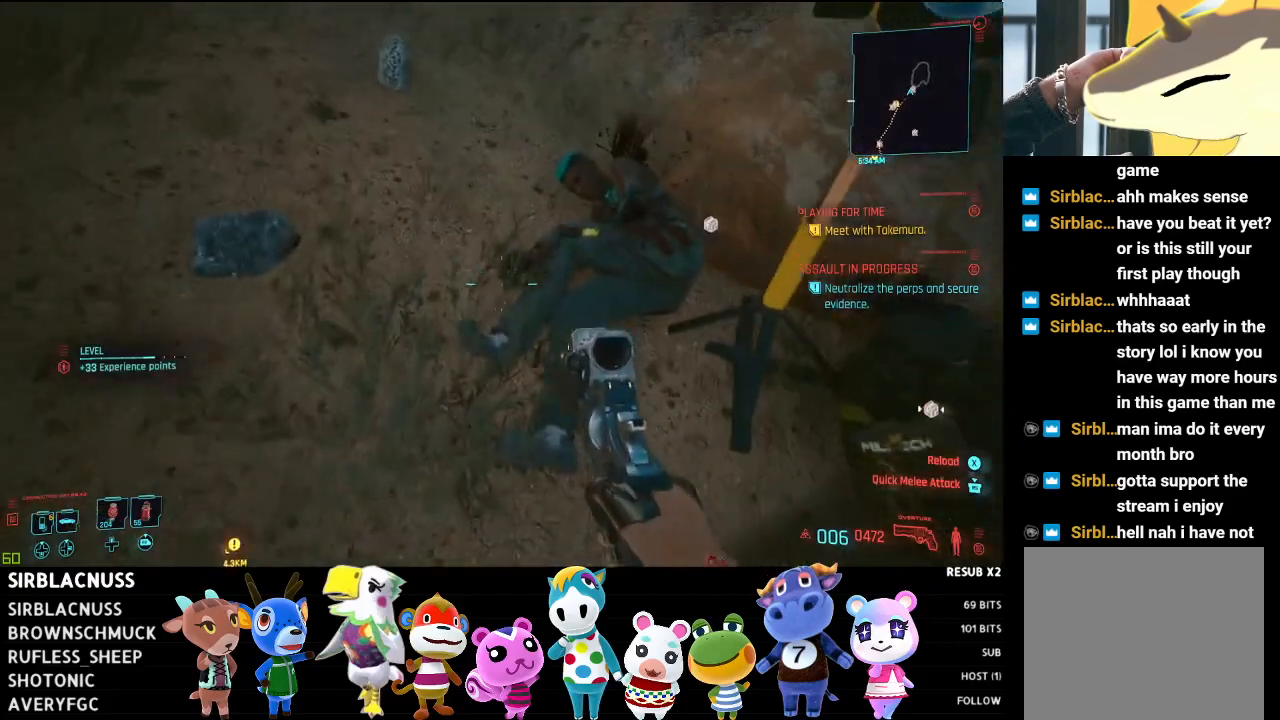
{"buttons": [], "left_stick": "up", "right_stick": "center", "events": [[17, "left_stick", "up-right"], [183, "left_stick", "center"], [283, "right_stick", "center"], [483, "left_stick", "up"]]}
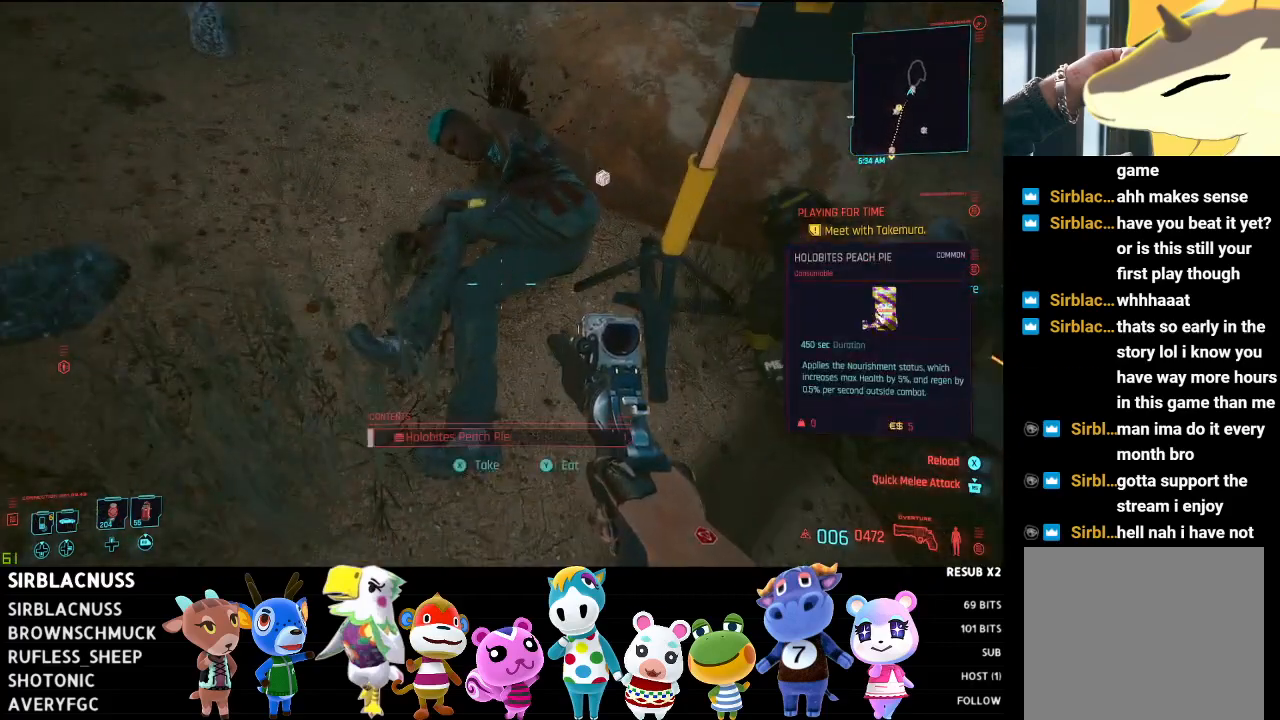
{"buttons": [], "left_stick": "center", "right_stick": "center", "events": [[183, "left_stick", "center"], [383, "X", "down"], [483, "X", "up"]]}
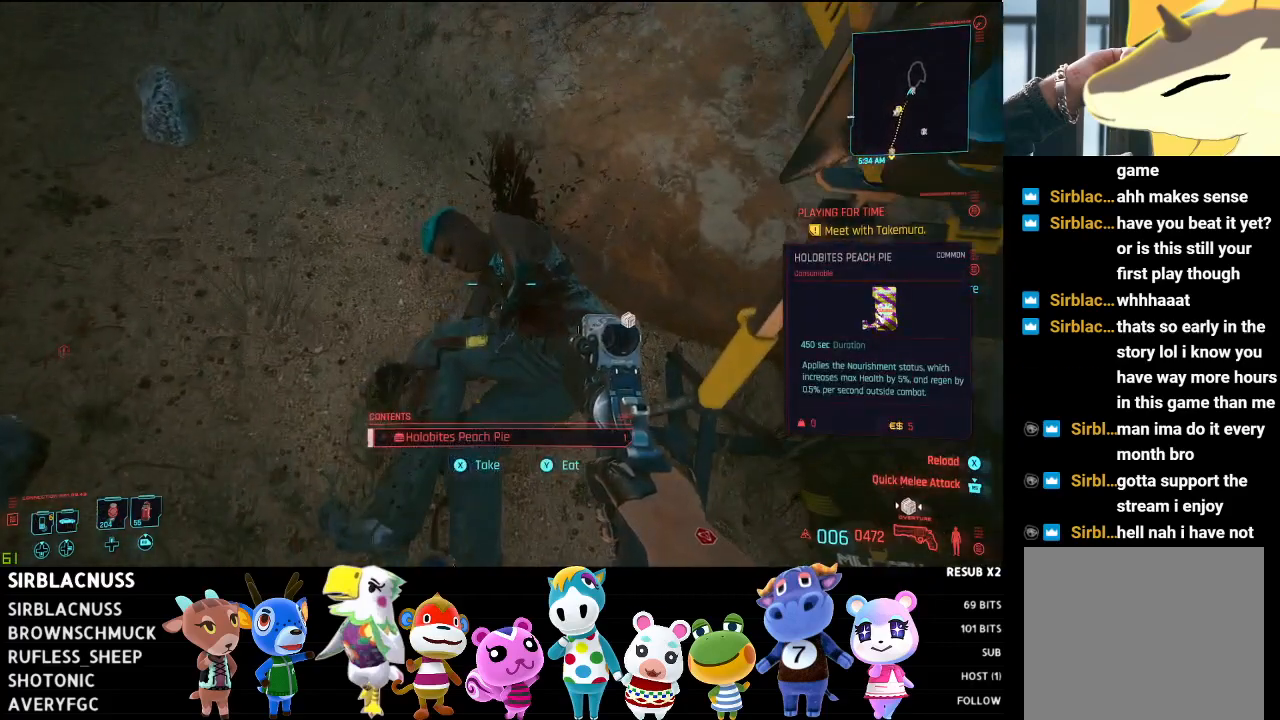
{"buttons": [], "left_stick": "down", "right_stick": "up-right", "events": [[250, "right_stick", "right"], [300, "left_stick", "down"], [417, "right_stick", "up-right"]]}
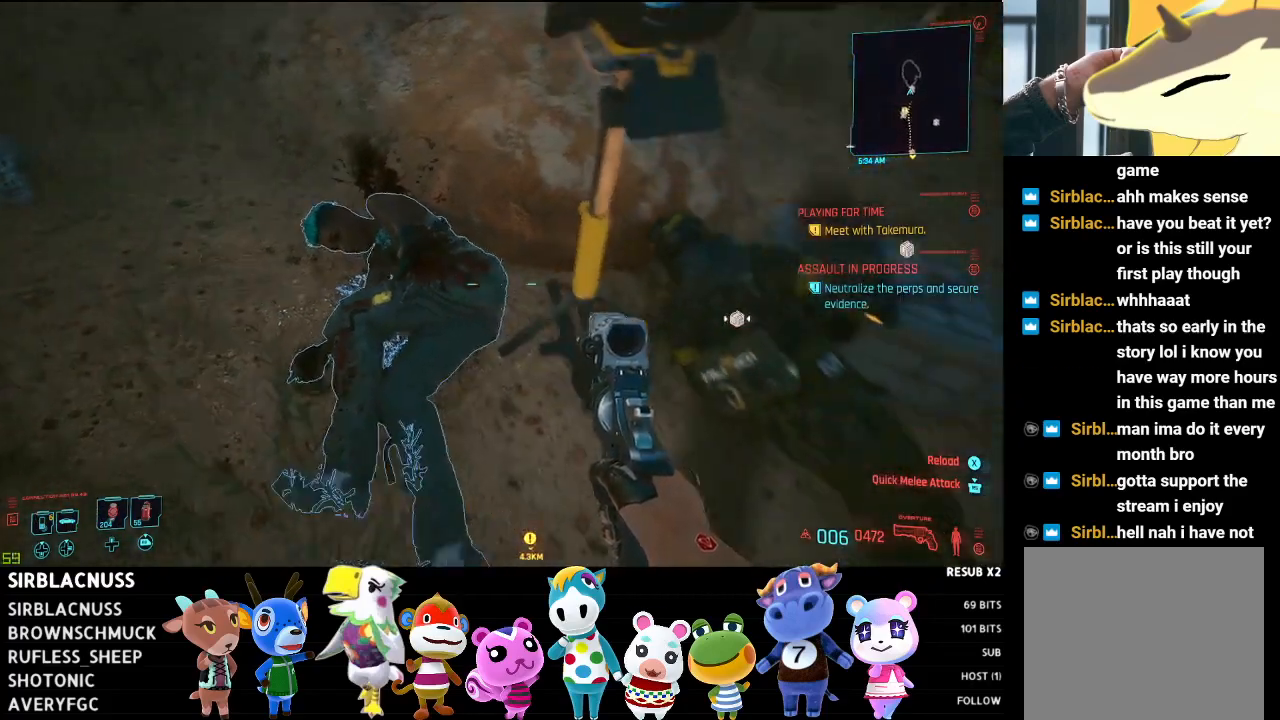
{"buttons": [], "left_stick": "up", "right_stick": "center", "events": [[50, "left_stick", "down-right"], [217, "left_stick", "center"], [350, "left_stick", "up"], [367, "right_stick", "center"]]}
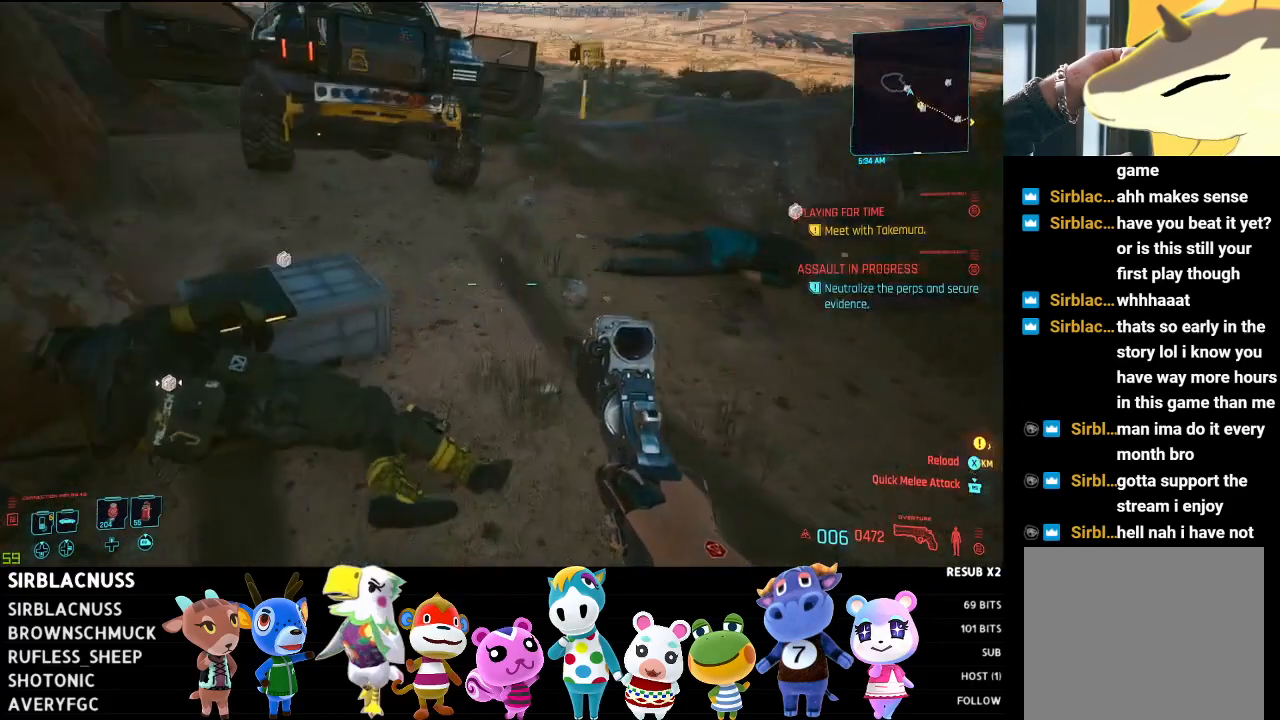
{"buttons": [], "left_stick": "center", "right_stick": "down-left", "events": [[333, "left_stick", "center"], [433, "right_stick", "left"], [483, "right_stick", "down-left"]]}
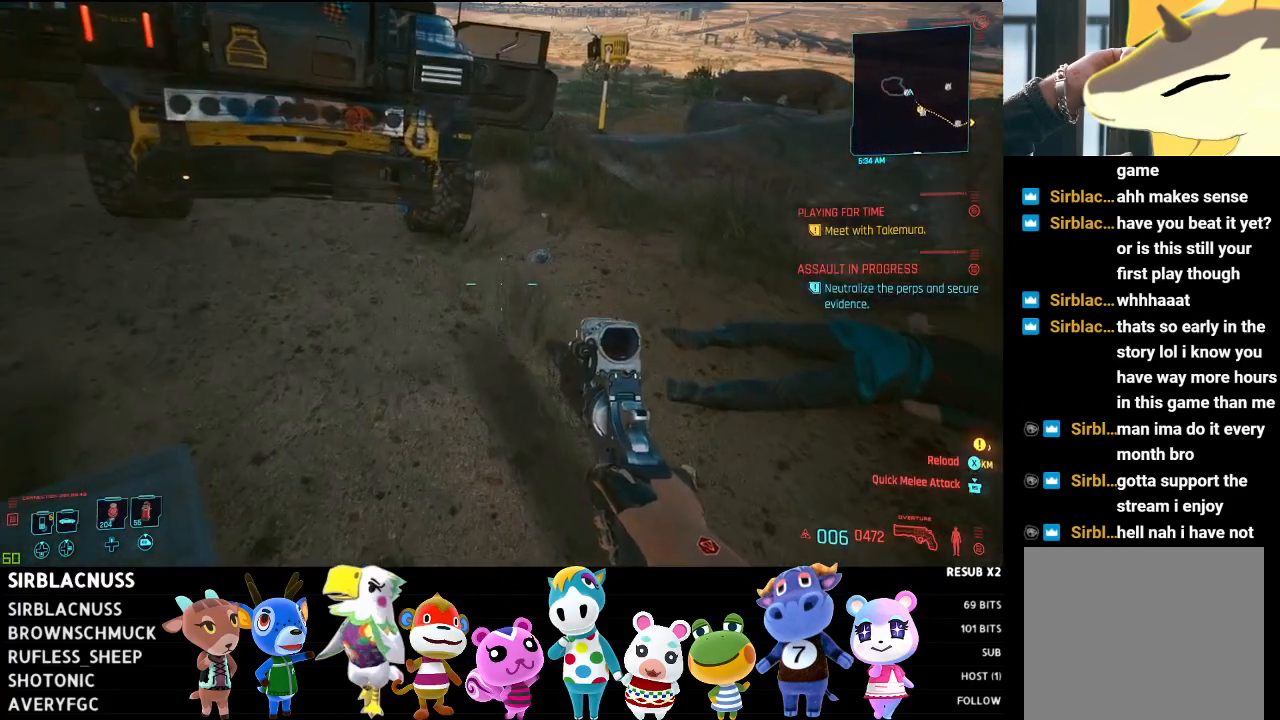
{"buttons": [], "left_stick": "center", "right_stick": "center", "events": [[117, "left_stick", "left"], [317, "left_stick", "center"], [383, "right_stick", "center"]]}
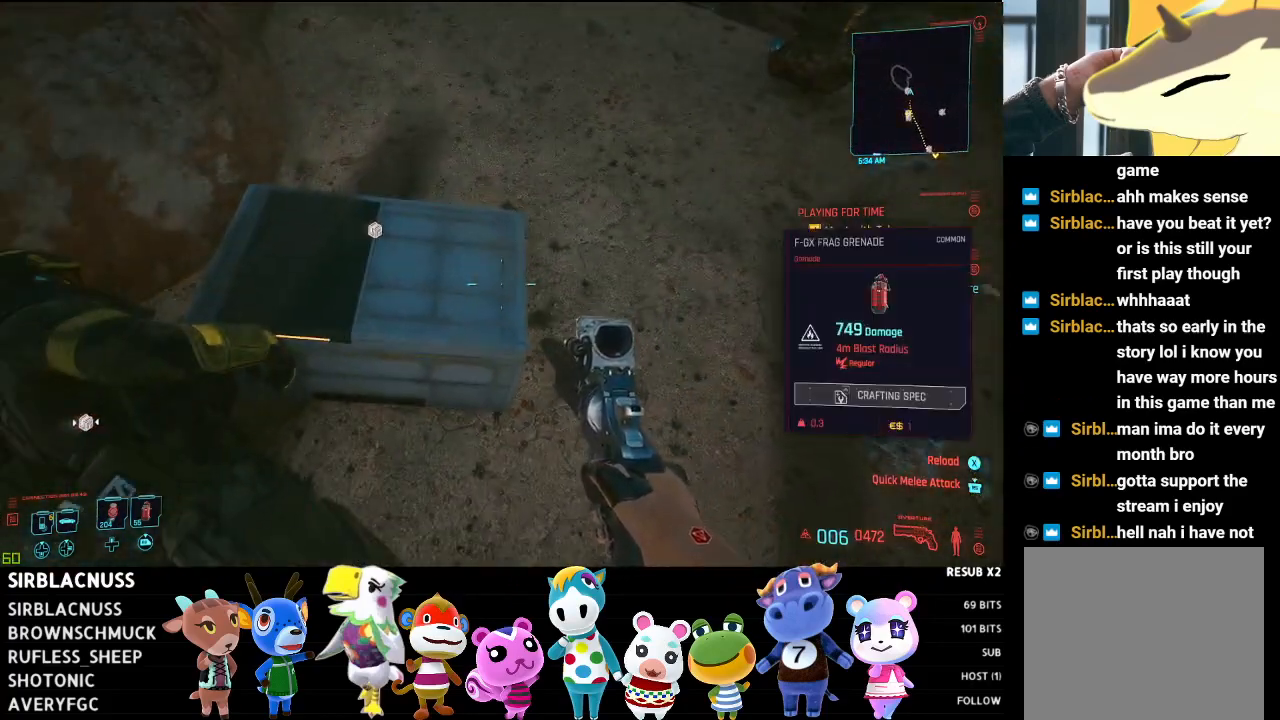
{"buttons": [], "left_stick": "center", "right_stick": "center", "events": [[333, "X", "down"], [400, "X", "up"]]}
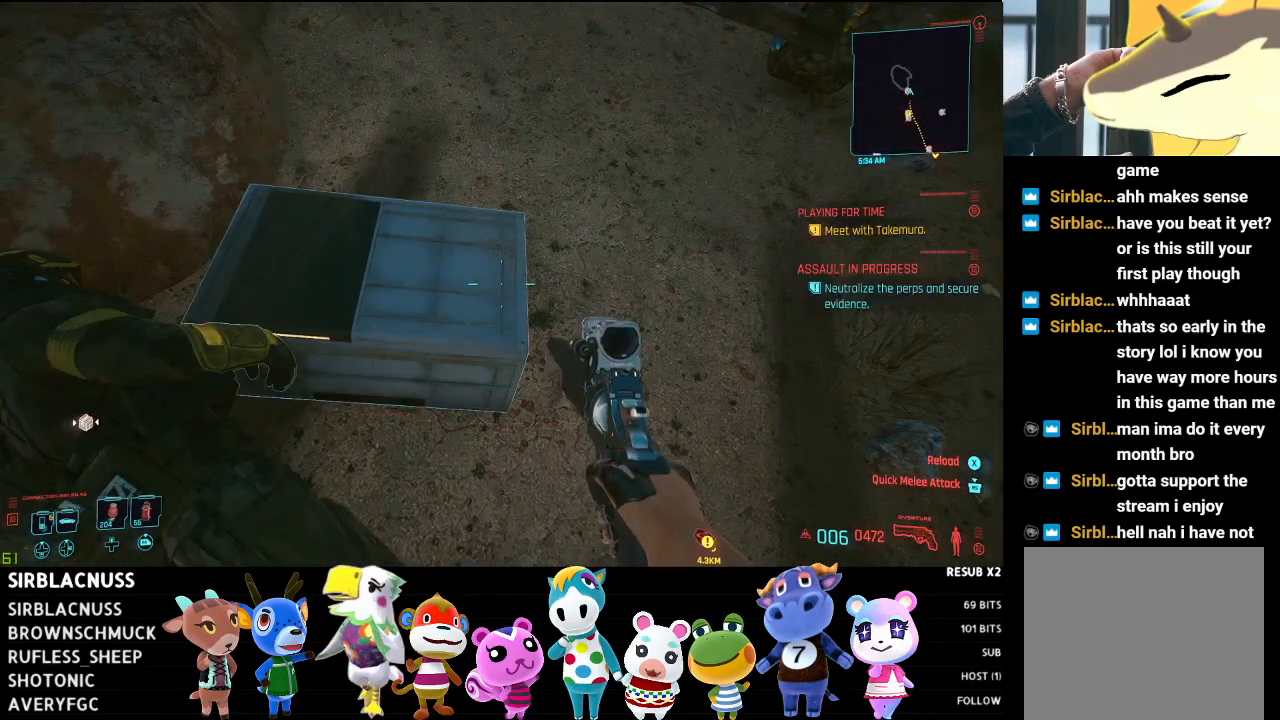
{"buttons": [], "left_stick": "right", "right_stick": "right", "events": [[100, "right_stick", "right"], [117, "left_stick", "down-right"], [267, "left_stick", "right"]]}
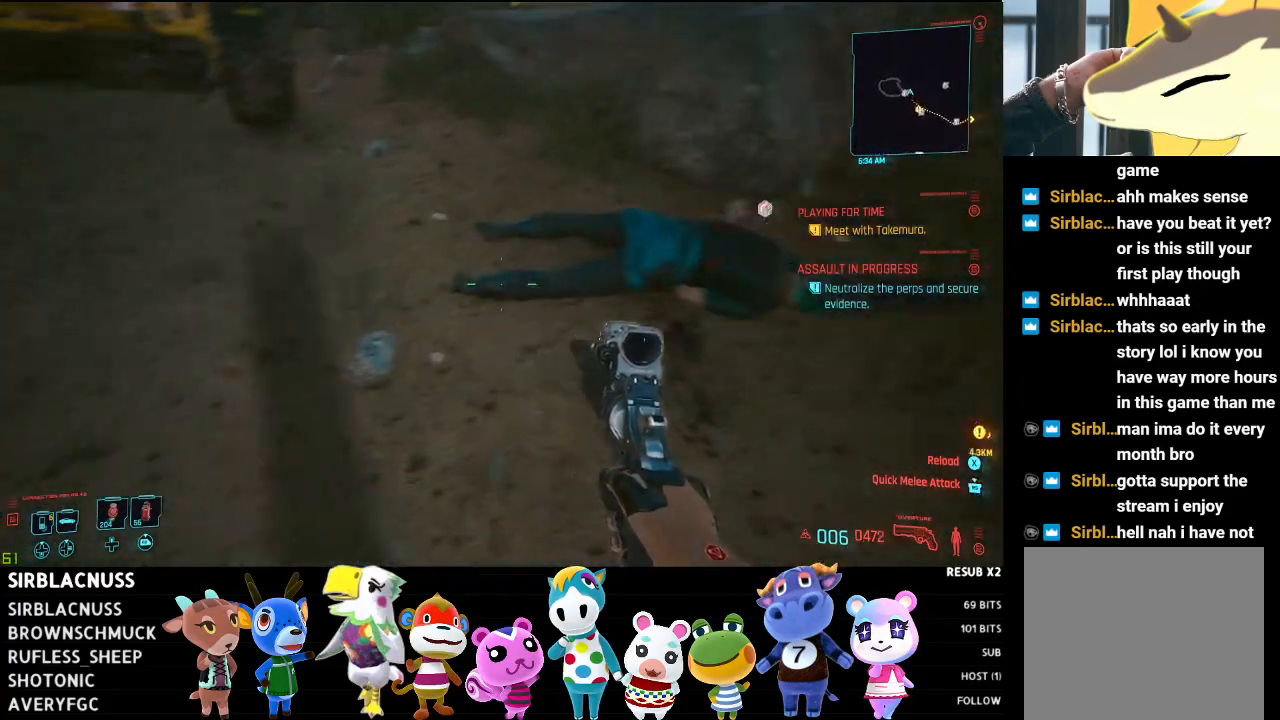
{"buttons": [], "left_stick": "center", "right_stick": "down", "events": [[17, "left_stick", "up-right"], [83, "right_stick", "center"], [133, "left_stick", "center"], [433, "right_stick", "down"]]}
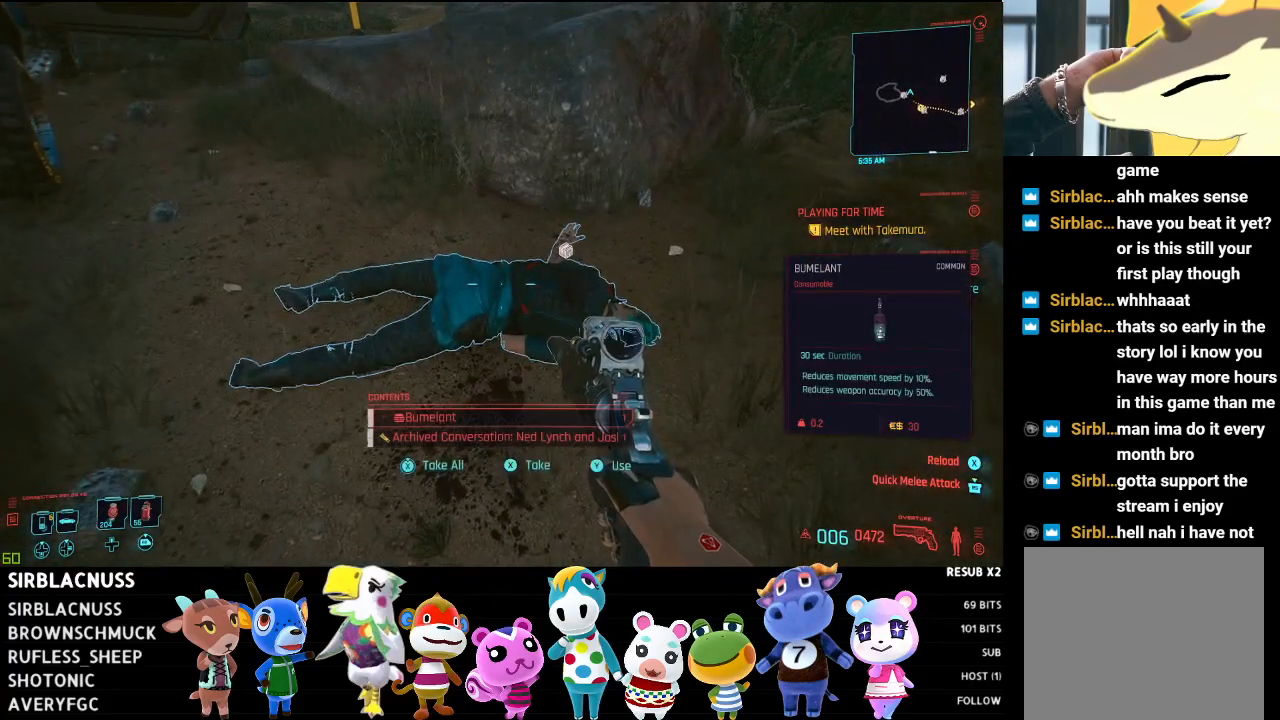
{"buttons": [], "left_stick": "center", "right_stick": "center", "events": [[83, "right_stick", "center"]]}
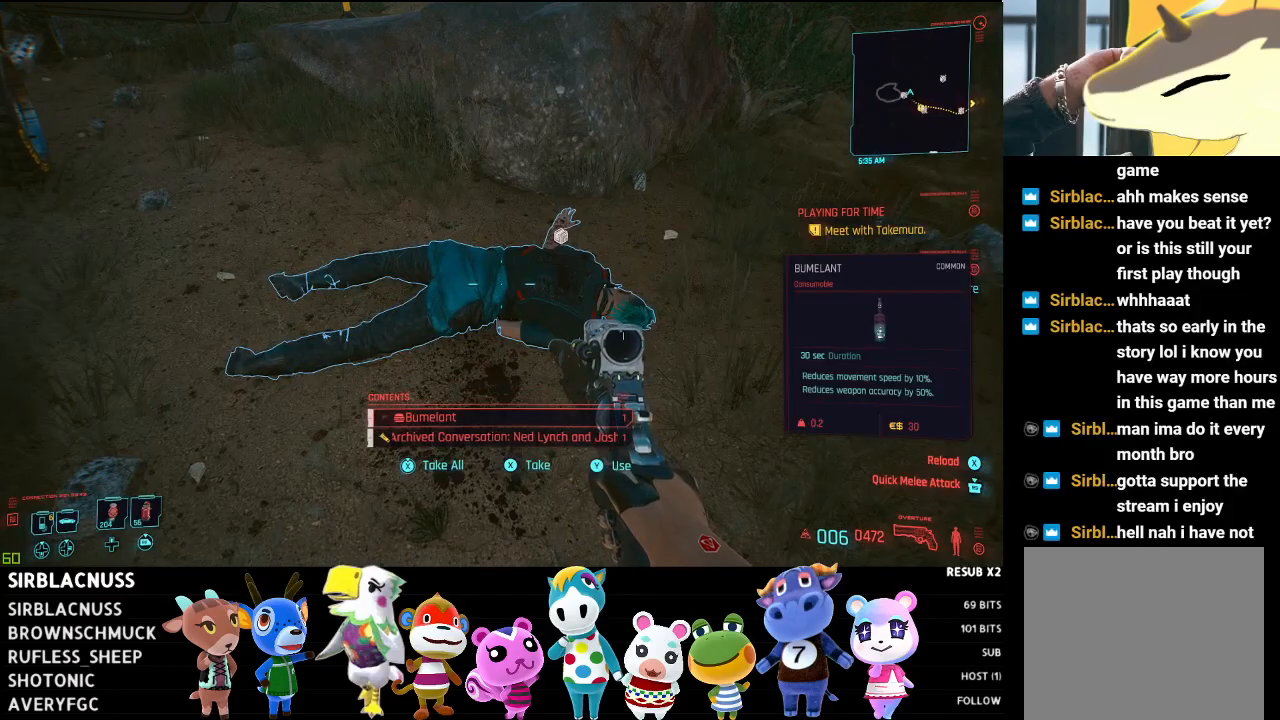
{"buttons": [], "left_stick": "center", "right_stick": "up-right", "events": [[67, "X", "down"], [133, "X", "up"], [200, "X", "down"], [283, "X", "up"], [500, "right_stick", "up-right"]]}
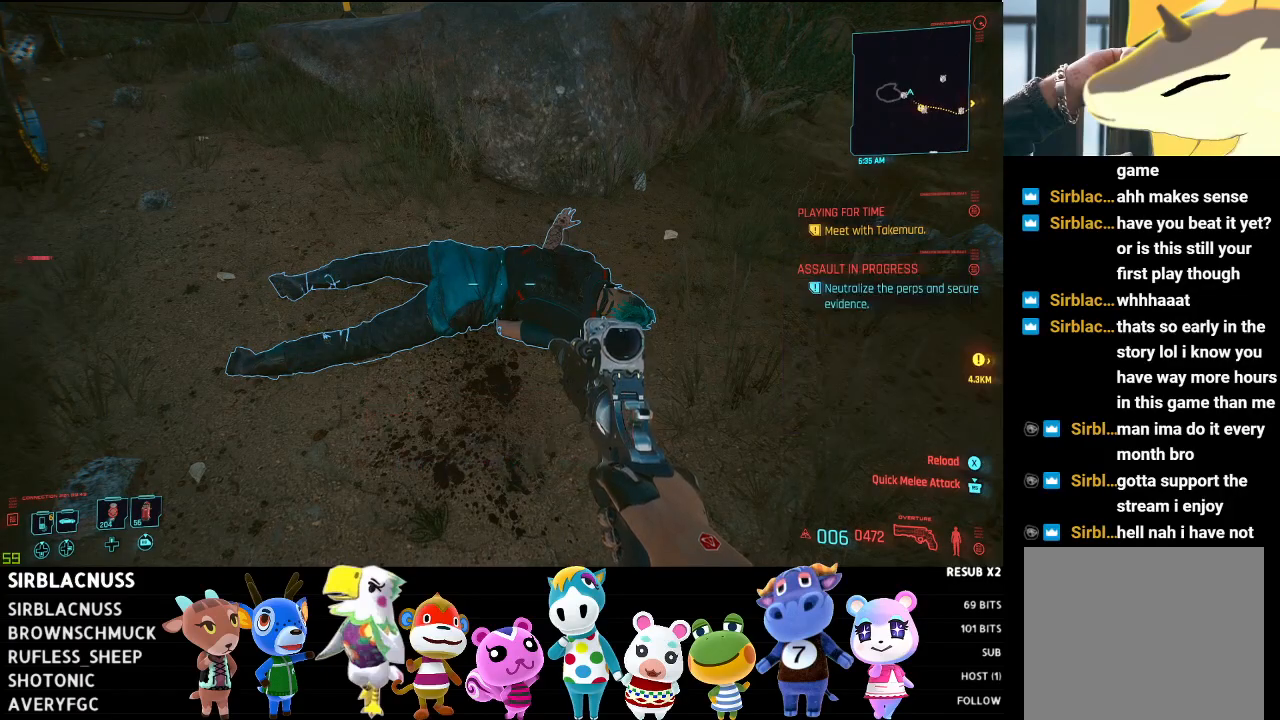
{"buttons": [], "left_stick": "center", "right_stick": "up-right", "events": [[67, "left_stick", "up-right"], [417, "left_stick", "center"]]}
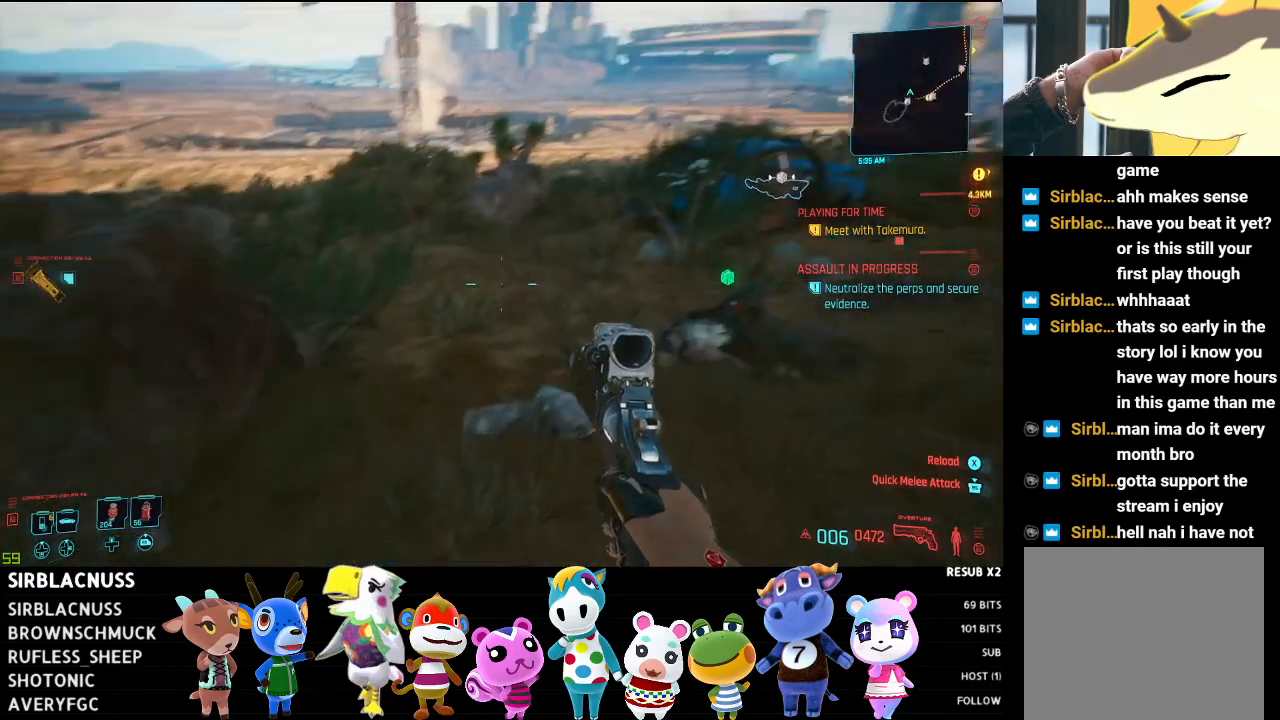
{"buttons": [], "left_stick": "up", "right_stick": "down-right", "events": [[67, "right_stick", "center"], [100, "left_stick", "up"], [183, "right_stick", "right"], [433, "right_stick", "down-right"]]}
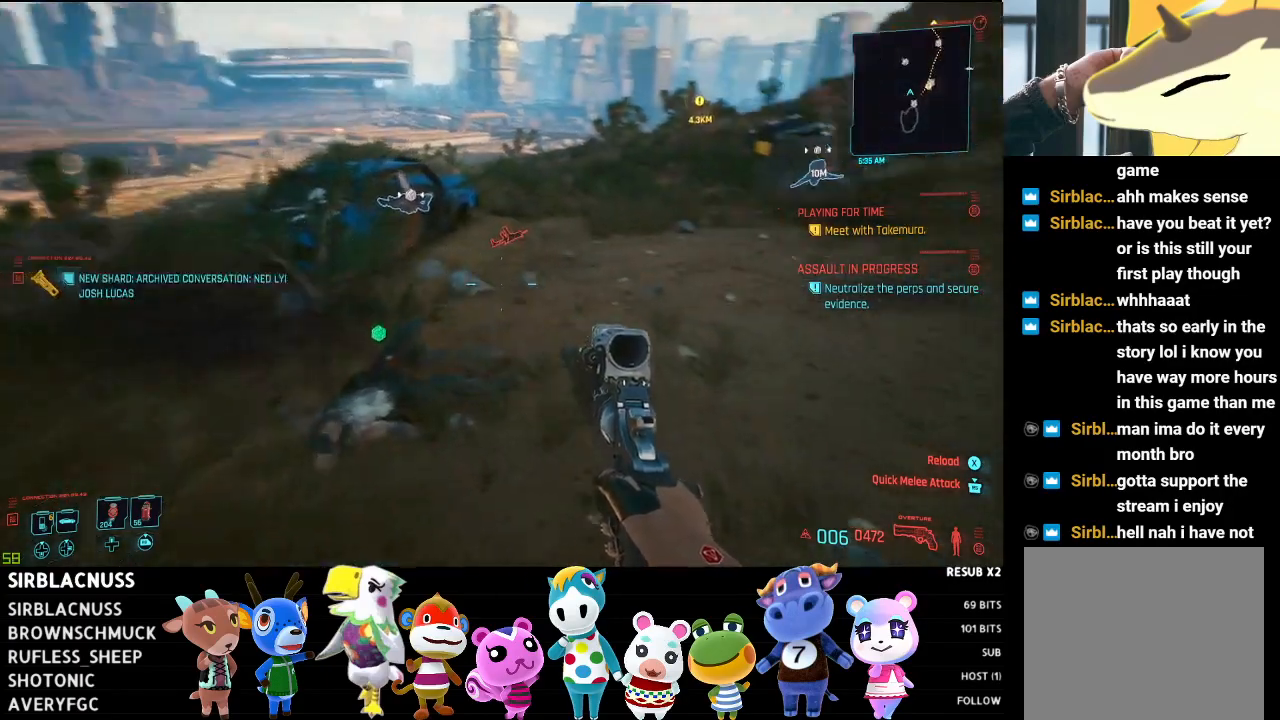
{"buttons": [], "left_stick": "center", "right_stick": "center", "events": [[33, "right_stick", "down"], [167, "left_stick", "up-left"], [200, "right_stick", "down-left"], [267, "left_stick", "left"], [400, "left_stick", "center"], [400, "right_stick", "center"]]}
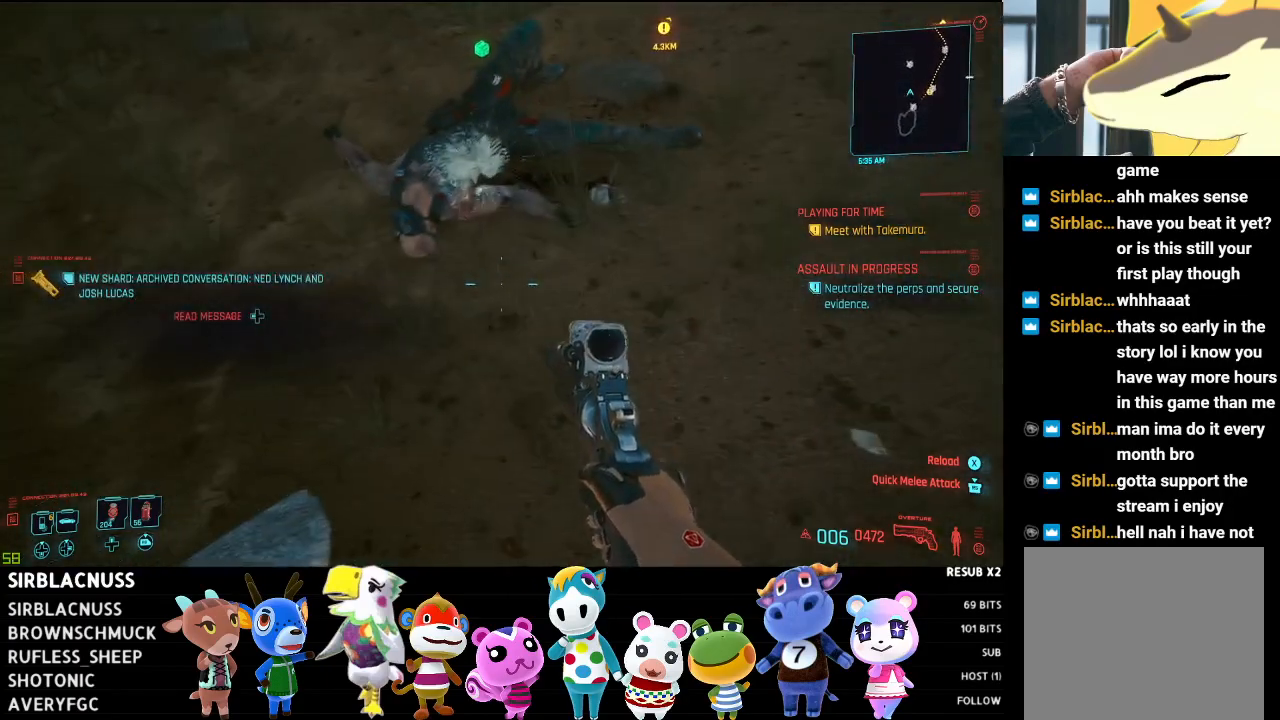
{"buttons": ["X"], "left_stick": "center", "right_stick": "center", "events": [[117, "left_stick", "up"], [383, "left_stick", "center"], [417, "X", "down"]]}
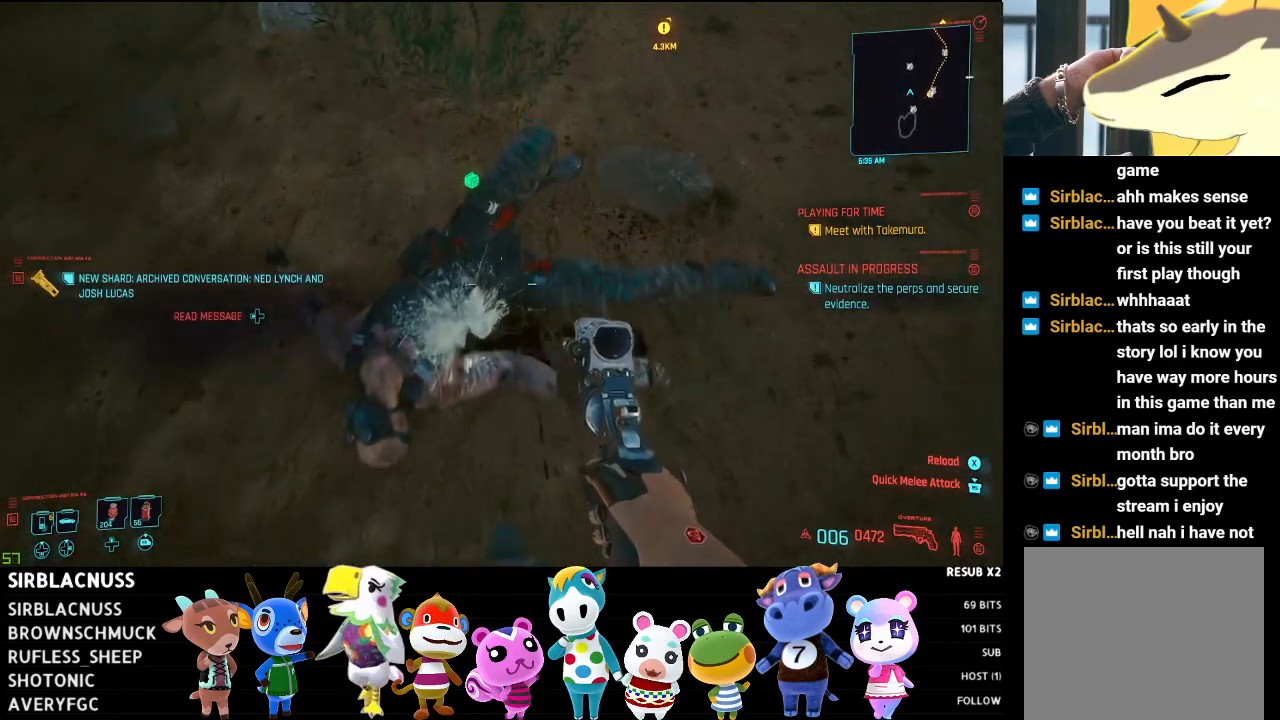
{"buttons": [], "left_stick": "center", "right_stick": "center", "events": [[17, "X", "up"], [133, "left_stick", "up-right"], [250, "right_stick", "up"], [483, "left_stick", "center"], [483, "right_stick", "center"]]}
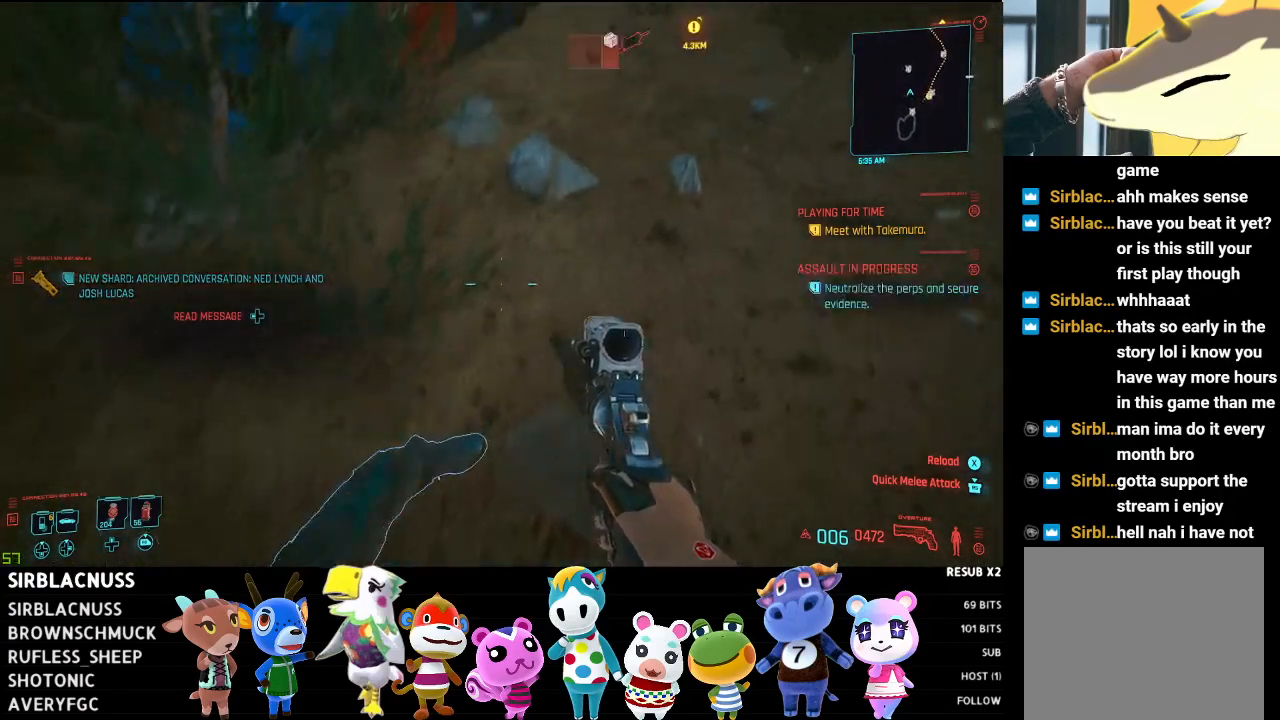
{"buttons": [], "left_stick": "down-left", "right_stick": "down", "events": [[317, "left_stick", "down-left"], [500, "right_stick", "down"]]}
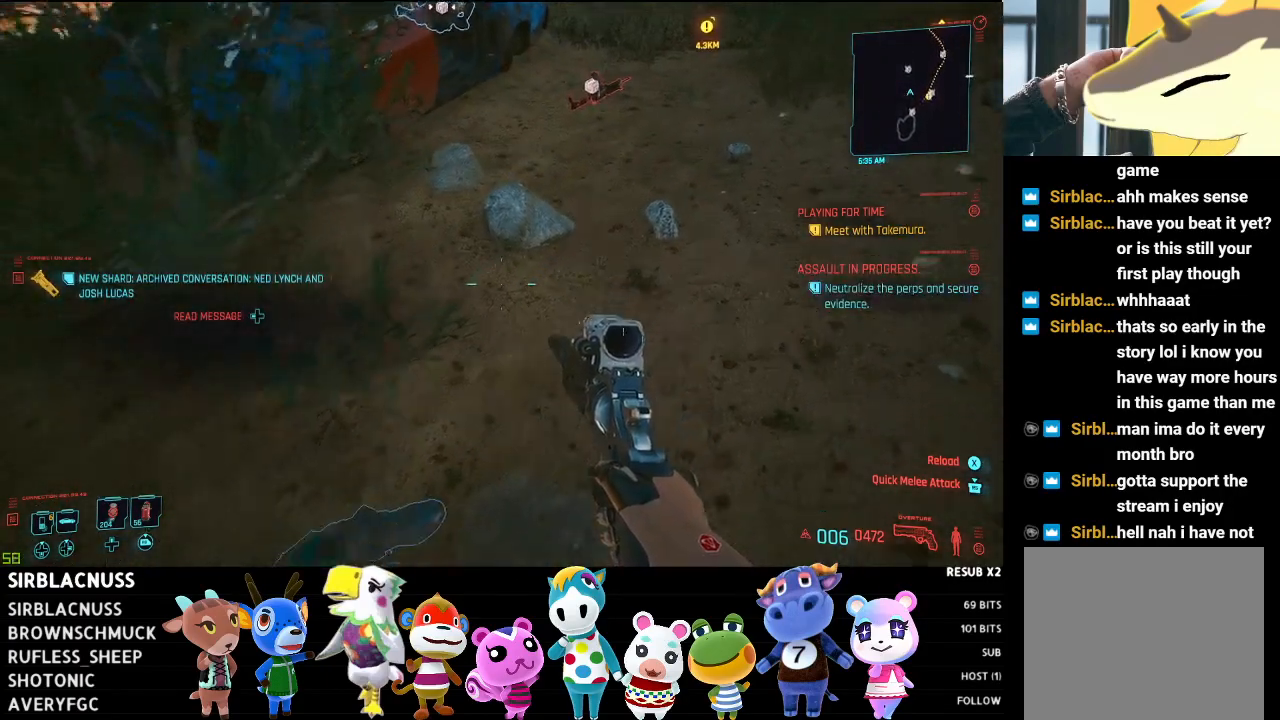
{"buttons": [], "left_stick": "up", "right_stick": "center", "events": [[167, "right_stick", "center"], [233, "left_stick", "center"], [300, "X", "down"], [333, "left_stick", "up"], [367, "X", "up"]]}
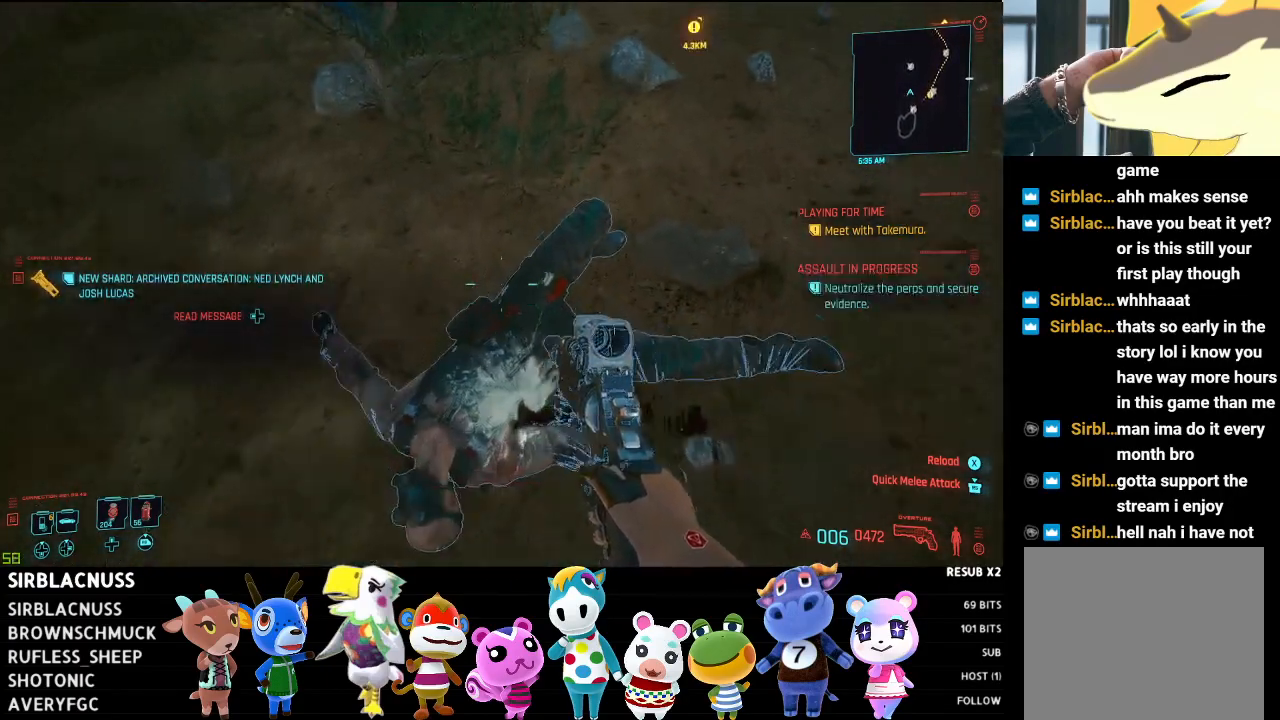
{"buttons": [], "left_stick": "up-right", "right_stick": "center", "events": [[33, "left_stick", "up-right"], [83, "right_stick", "up"], [317, "right_stick", "center"]]}
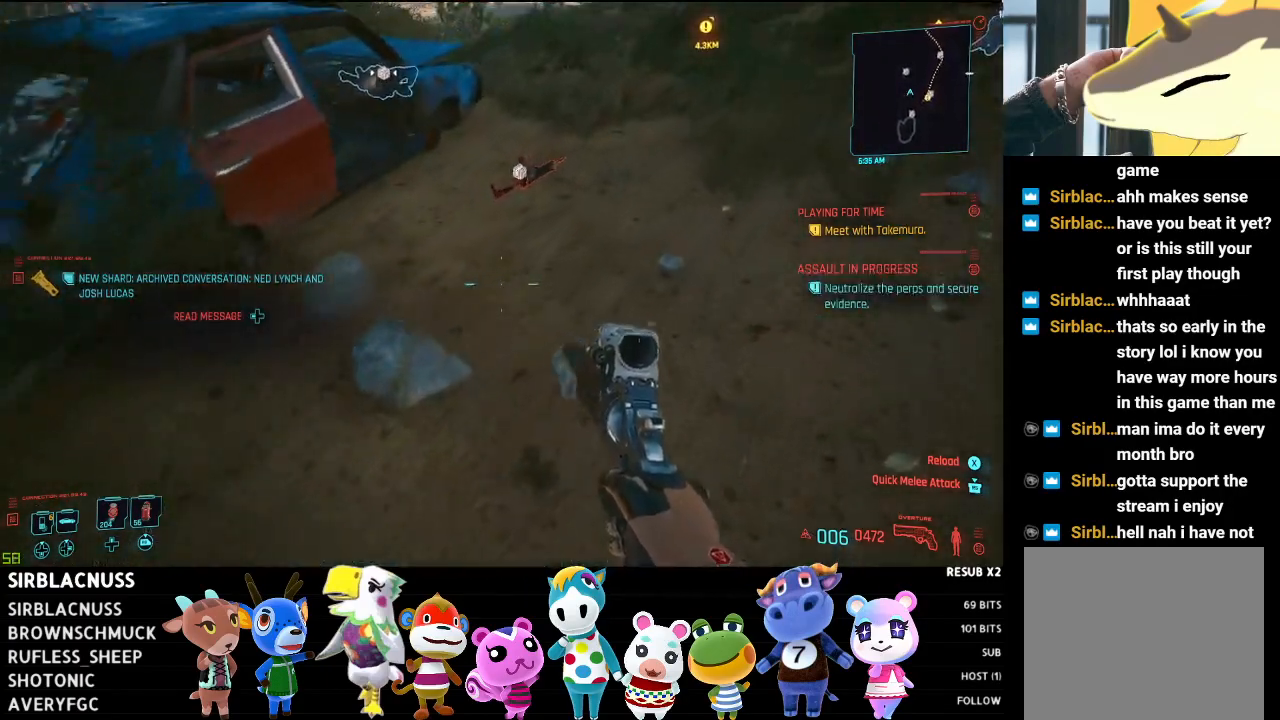
{"buttons": [], "left_stick": "up", "right_stick": "center", "events": [[17, "left_stick", "up"], [100, "right_stick", "down"], [350, "right_stick", "center"]]}
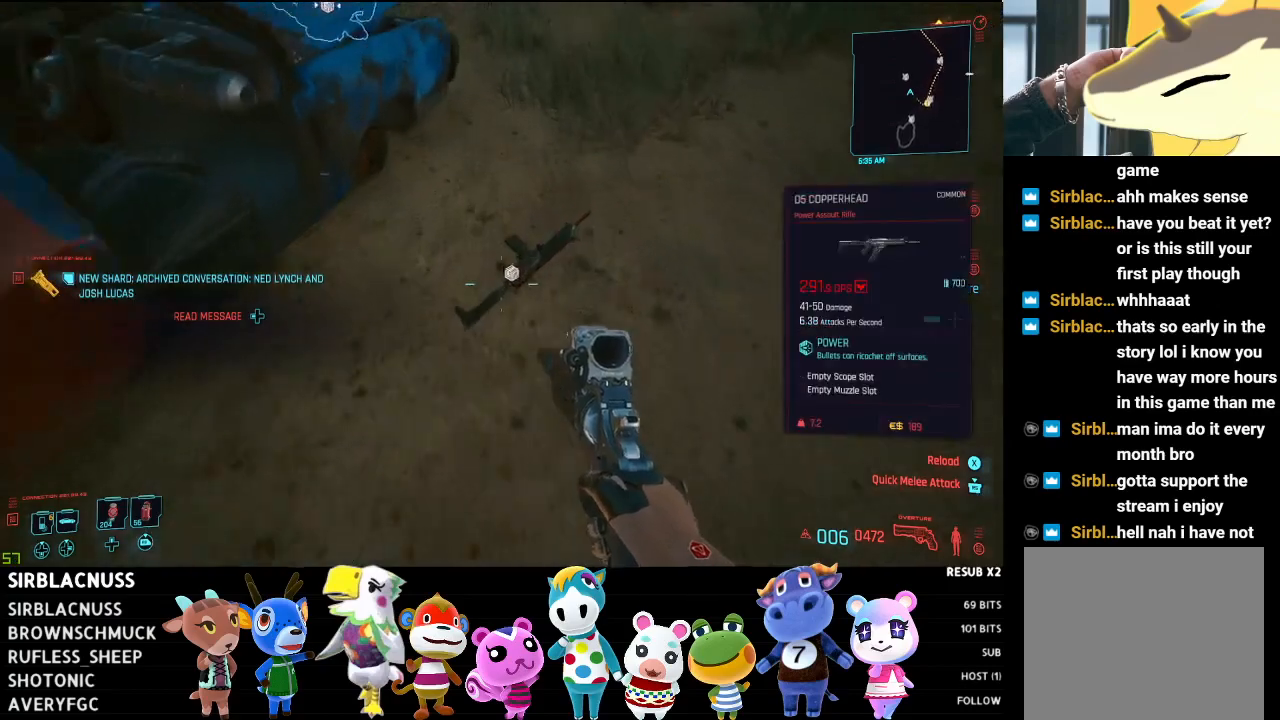
{"buttons": [], "left_stick": "up-right", "right_stick": "up-left", "events": [[33, "X", "down"], [67, "left_stick", "center"], [100, "X", "up"], [133, "left_stick", "down"], [300, "left_stick", "right"], [350, "left_stick", "up-right"], [367, "right_stick", "up"], [433, "right_stick", "up-left"]]}
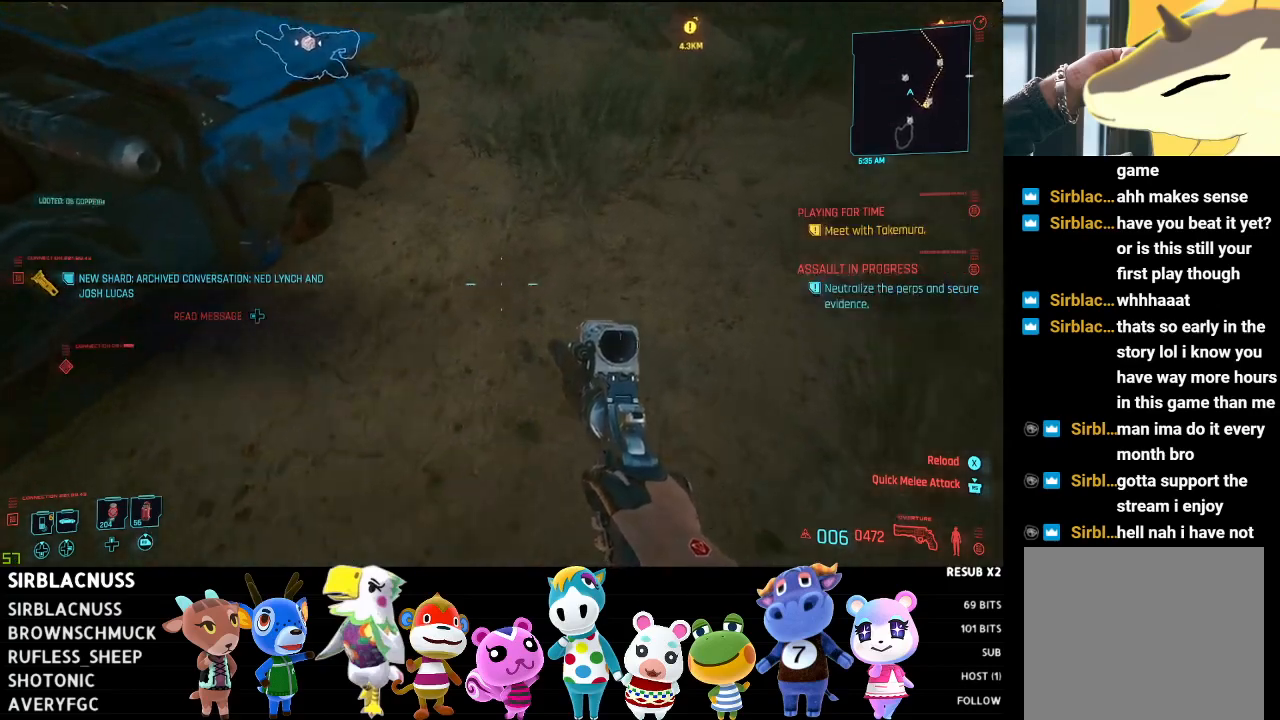
{"buttons": [], "left_stick": "up-right", "right_stick": "down-left", "events": [[217, "right_stick", "center"], [433, "right_stick", "down-left"]]}
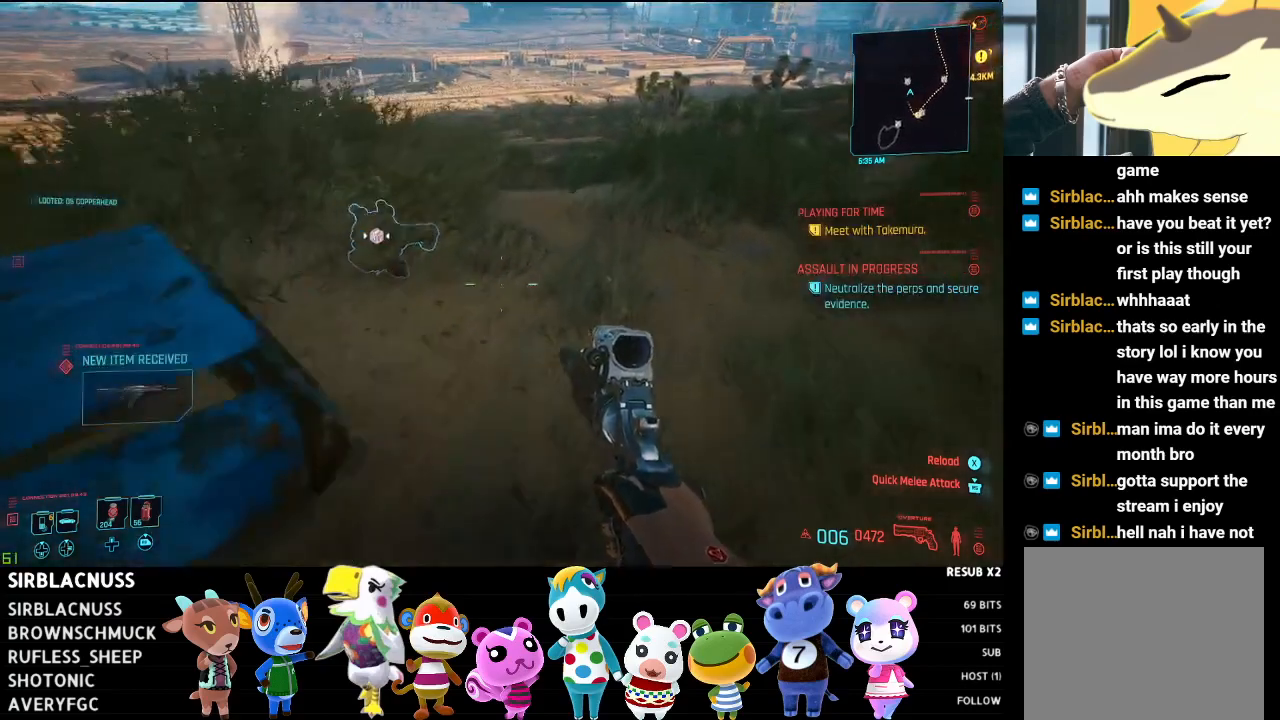
{"buttons": [], "left_stick": "up", "right_stick": "down-left", "events": [[50, "left_stick", "up"]]}
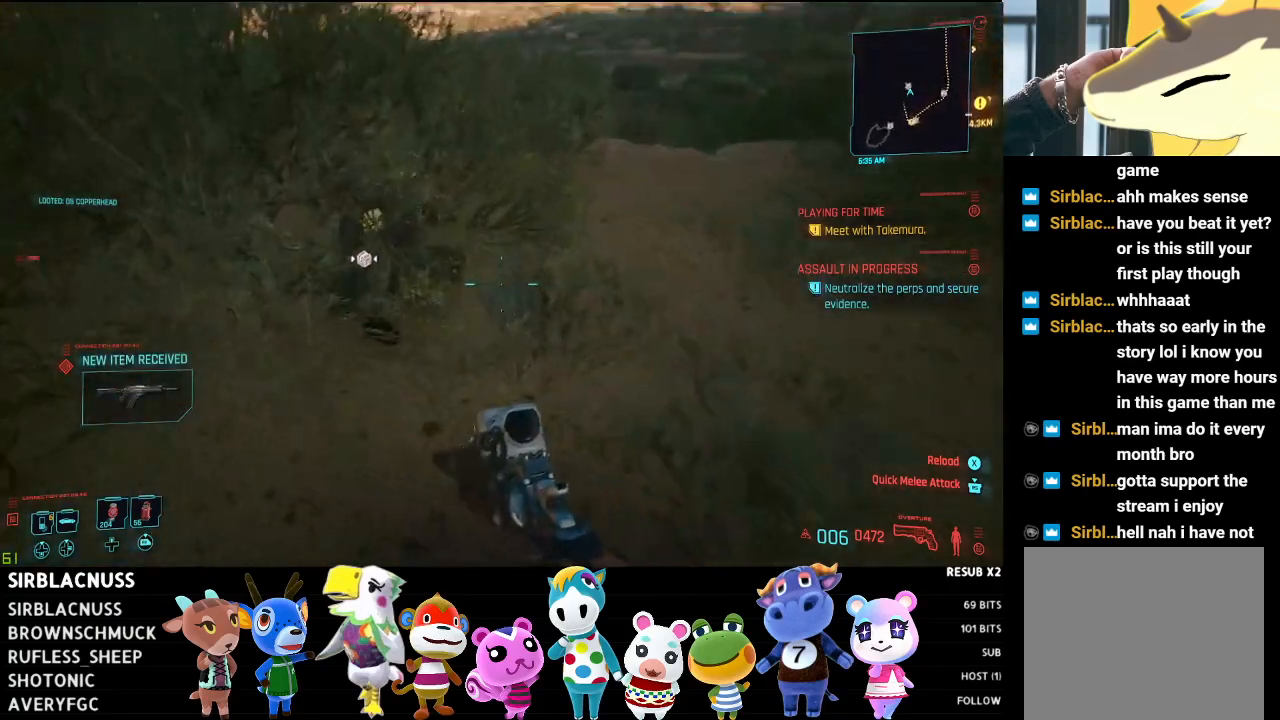
{"buttons": [], "left_stick": "down", "right_stick": "left", "events": [[83, "right_stick", "center"], [167, "left_stick", "center"], [217, "X", "down"], [283, "X", "up"], [333, "left_stick", "down"], [483, "right_stick", "left"]]}
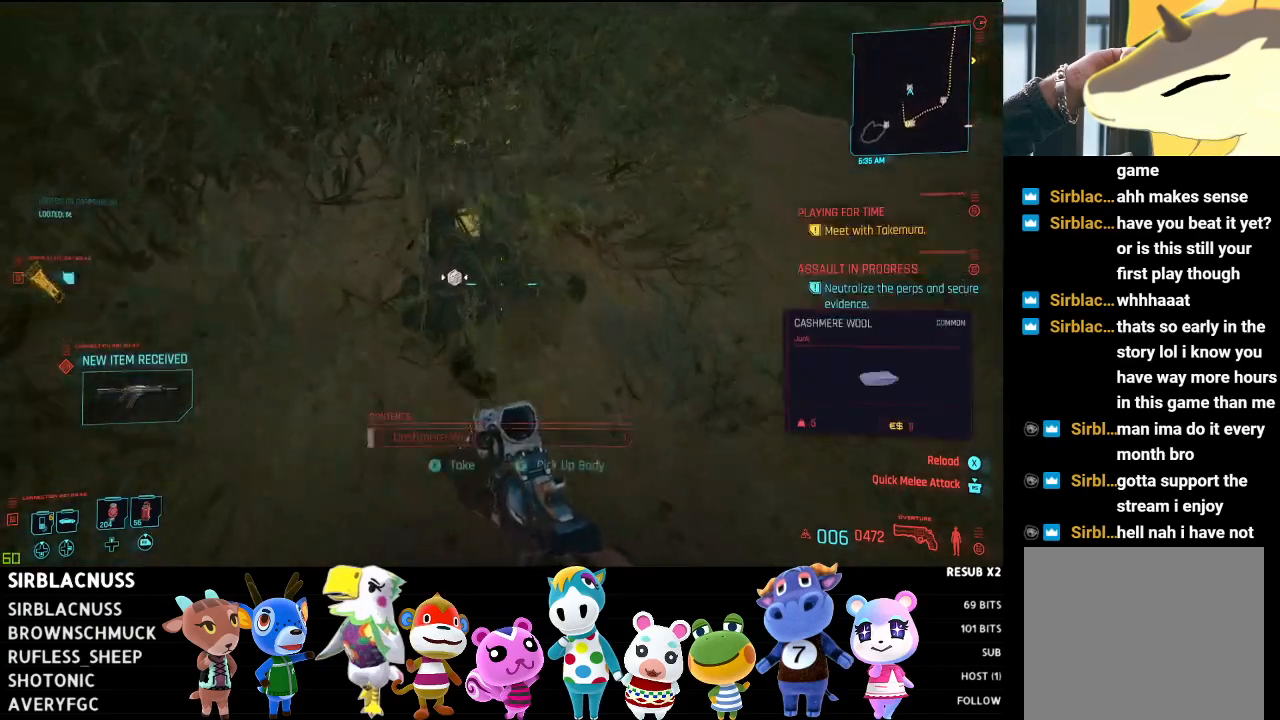
{"buttons": [], "left_stick": "up", "right_stick": "down", "events": [[300, "left_stick", "up-right"], [300, "right_stick", "center"], [400, "left_stick", "up"], [500, "right_stick", "down"]]}